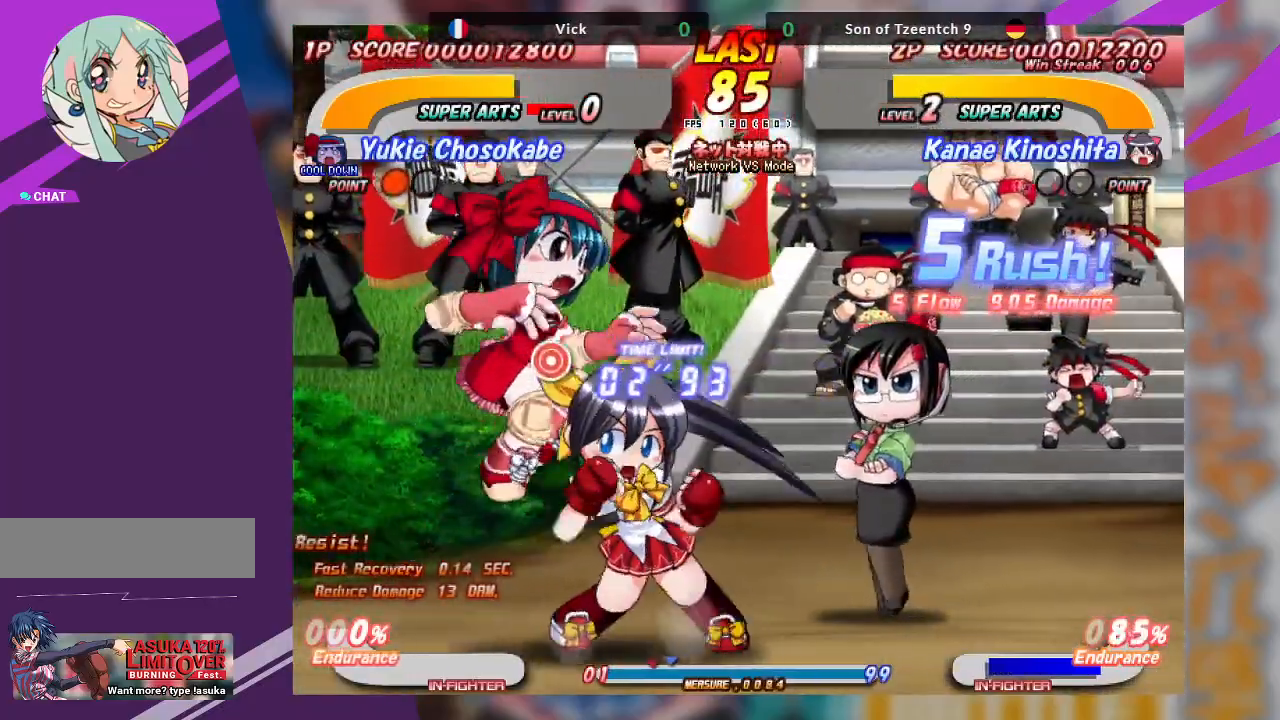
Gameplay with a controller (arcade stick); each line is a JSON object with the inputs held at the frame after it (dt_ms = milliseconds from this image to that frame). "events" lists button and stick changes between this image and that frame as [ms after this image, input, new state], when the widget could be followed in between. Not read: L3 R3 other_buttons.
{"dt_ms": 500, "buttons": [], "left_stick": "center", "events": [[50, "left_stick", "center"]]}
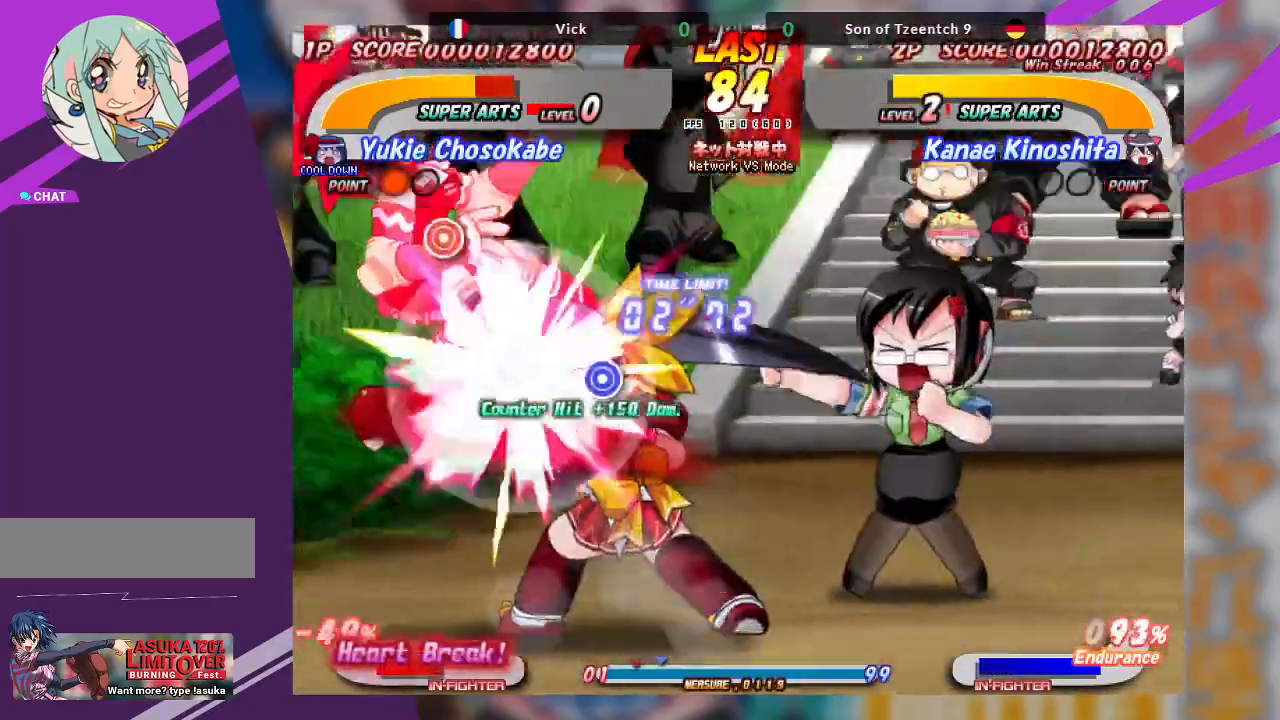
{"dt_ms": 500, "buttons": [], "left_stick": "center", "events": []}
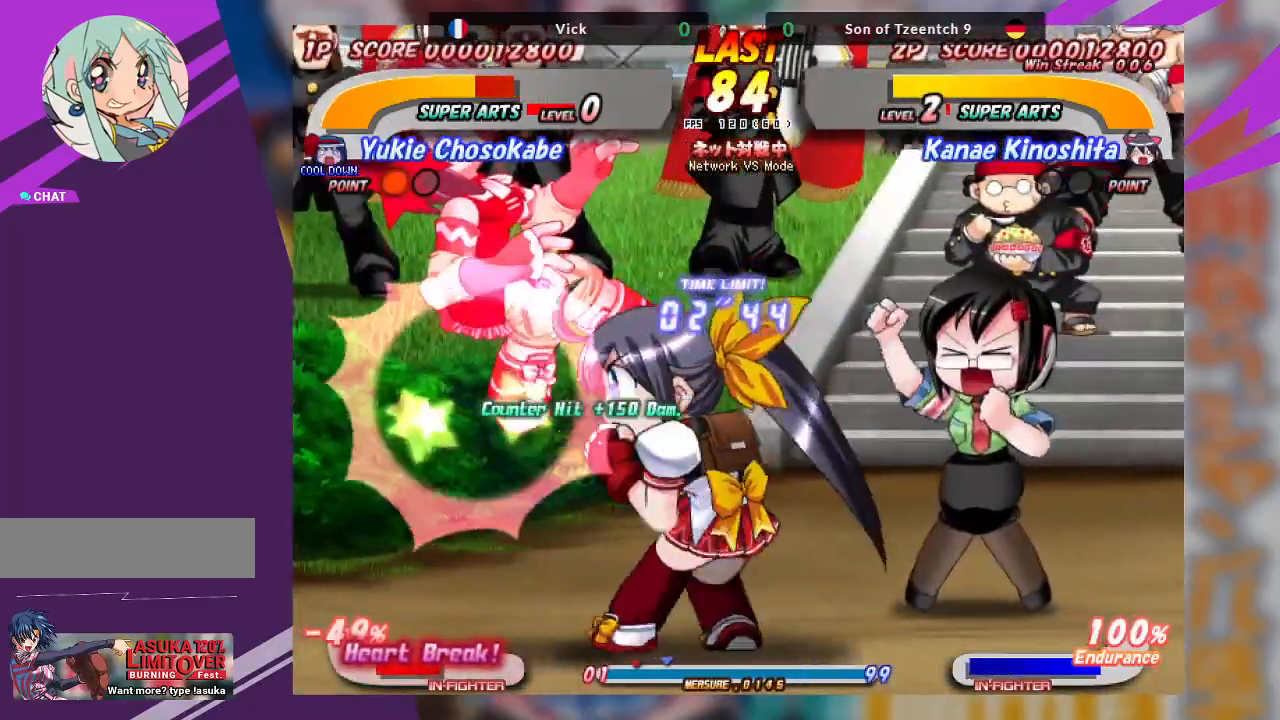
{"dt_ms": 500, "buttons": [], "left_stick": "center", "events": []}
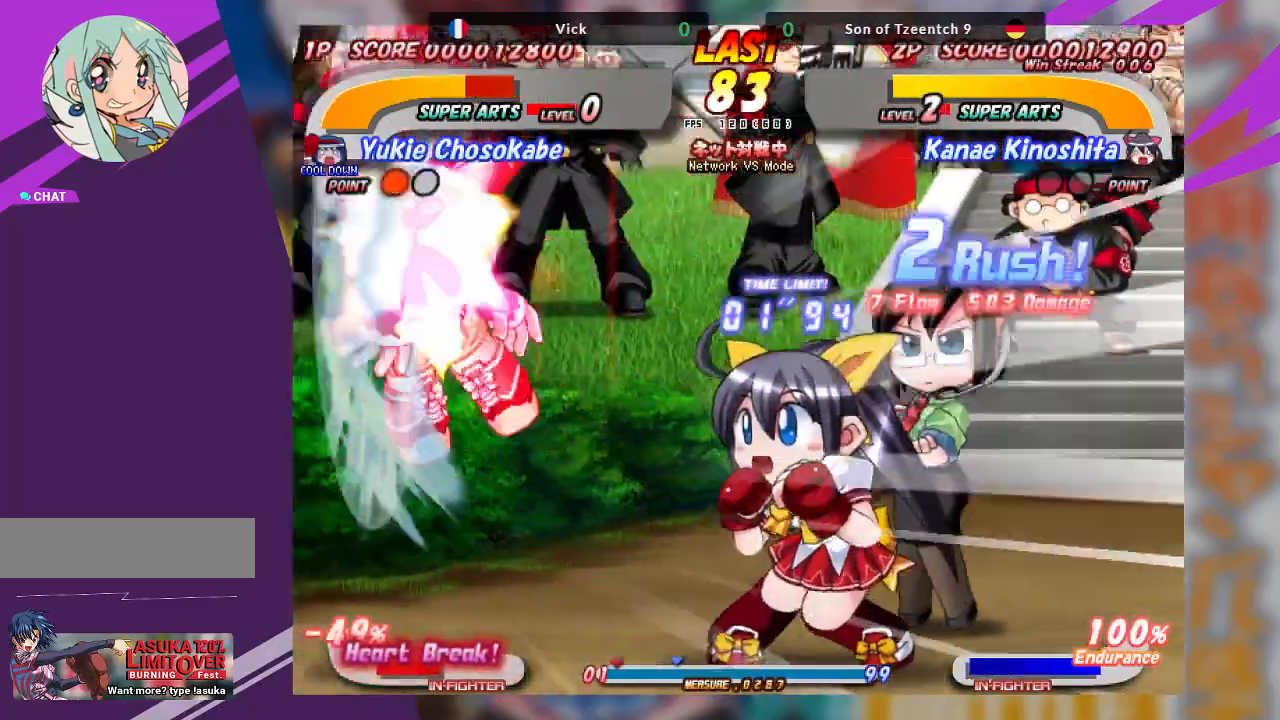
{"dt_ms": 500, "buttons": [], "left_stick": "center", "events": [[17, "left_stick", "left"], [83, "SQUARE", "down"], [83, "TRIANGLE", "down"], [250, "SQUARE", "up"], [250, "TRIANGLE", "up"], [367, "left_stick", "center"]]}
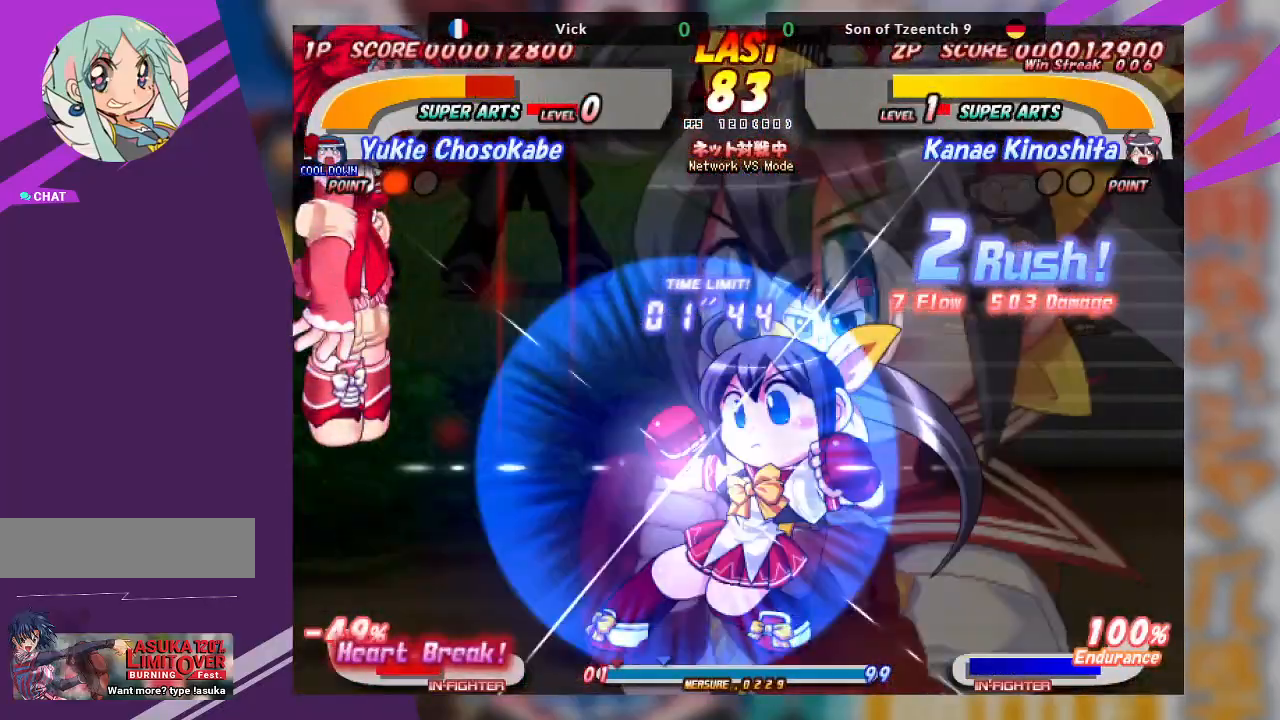
{"dt_ms": 500, "buttons": [], "left_stick": "up-right", "events": [[183, "left_stick", "up-right"], [200, "TRIANGLE", "down"], [283, "TRIANGLE", "up"], [367, "TRIANGLE", "down"], [433, "TRIANGLE", "up"]]}
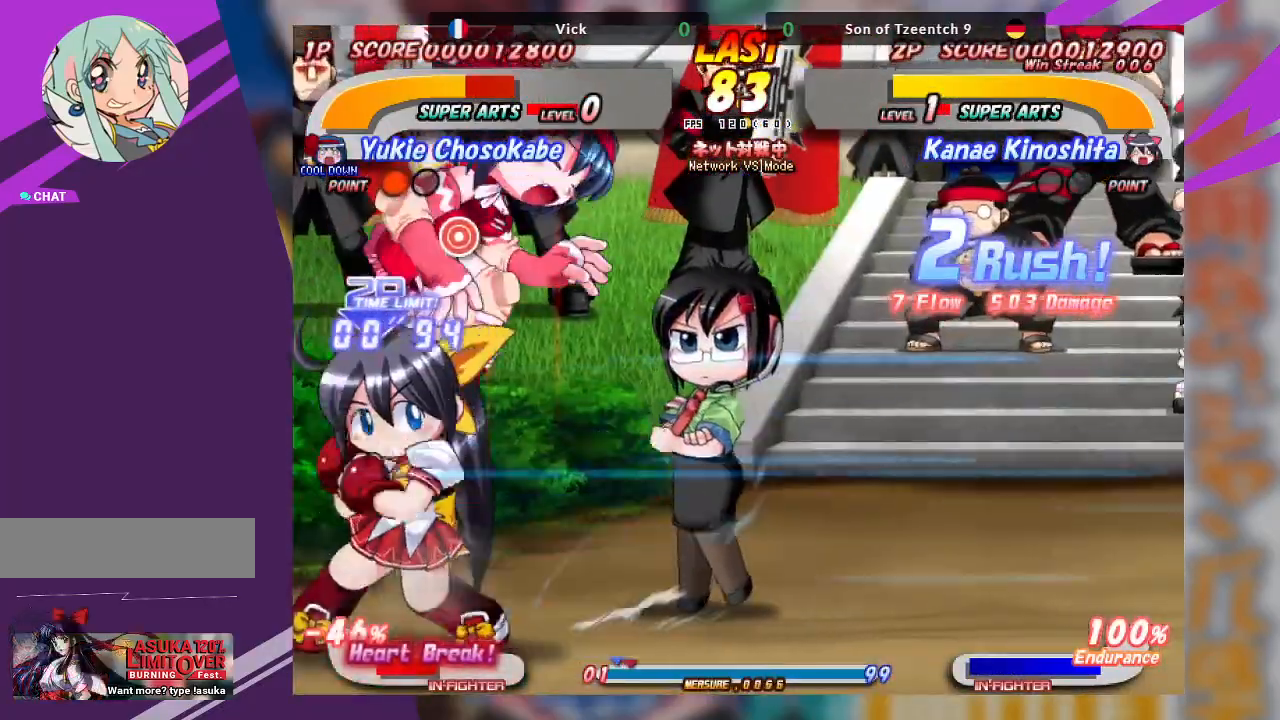
{"dt_ms": 500, "buttons": ["TRIANGLE"], "left_stick": "up-right", "events": [[17, "TRIANGLE", "down"], [100, "TRIANGLE", "up"], [167, "TRIANGLE", "down"], [250, "TRIANGLE", "up"], [333, "TRIANGLE", "down"], [383, "TRIANGLE", "up"], [467, "TRIANGLE", "down"]]}
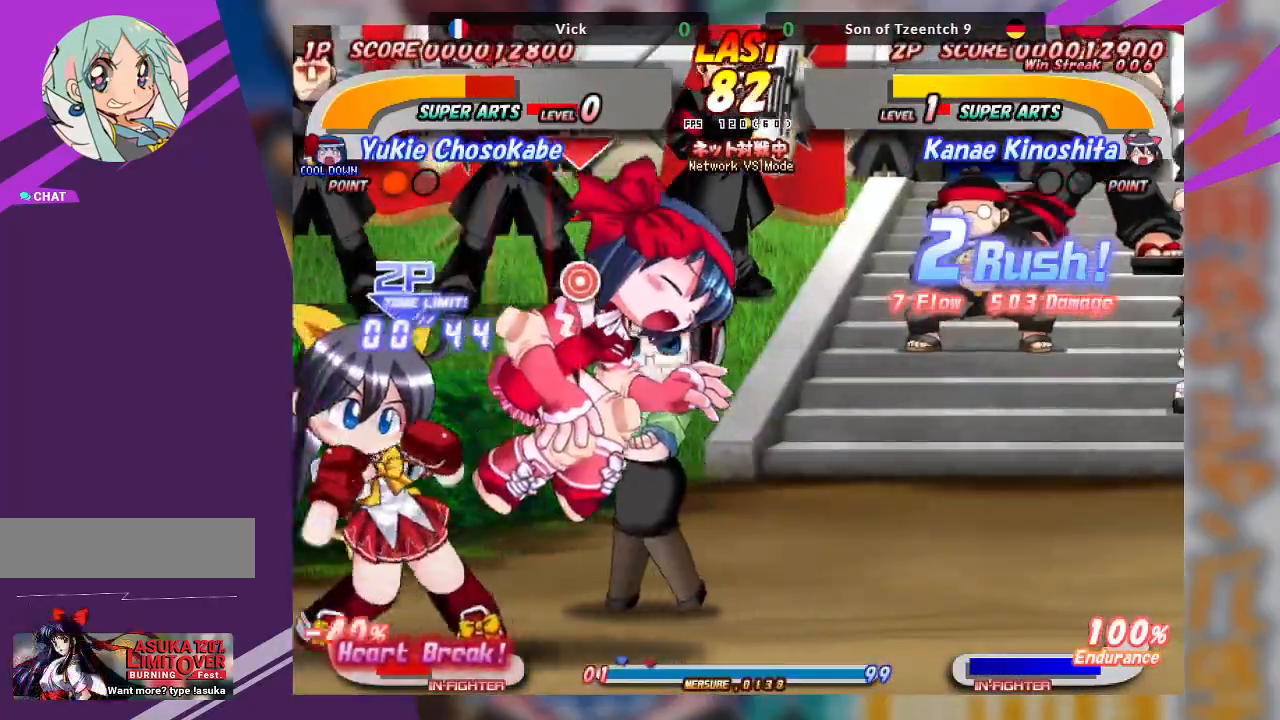
{"dt_ms": 500, "buttons": [], "left_stick": "center", "events": [[83, "TRIANGLE", "up"], [167, "left_stick", "center"], [333, "TRIANGLE", "down"], [417, "TRIANGLE", "up"]]}
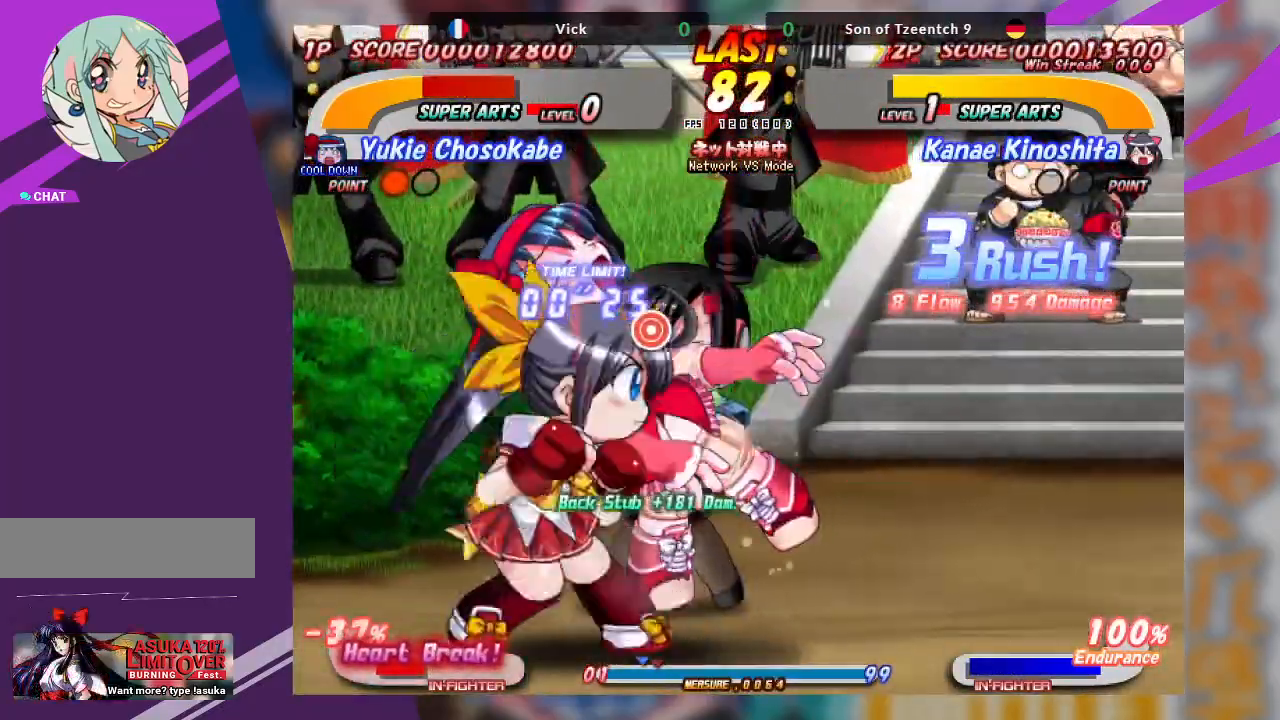
{"dt_ms": 500, "buttons": [], "left_stick": "down", "events": [[33, "TRIANGLE", "down"], [133, "TRIANGLE", "up"], [200, "left_stick", "down"], [217, "TRIANGLE", "down"], [317, "TRIANGLE", "up"], [400, "TRIANGLE", "down"], [467, "TRIANGLE", "up"]]}
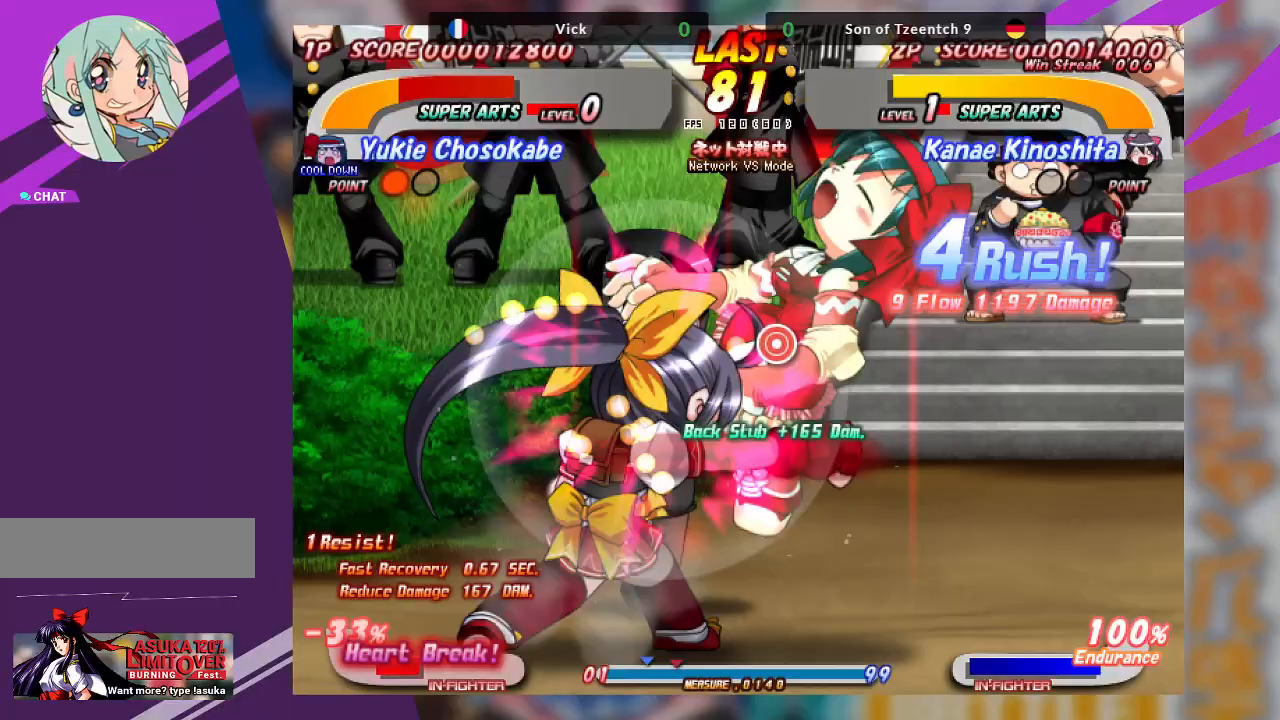
{"dt_ms": 500, "buttons": [], "left_stick": "down", "events": [[50, "TRIANGLE", "down"], [183, "TRIANGLE", "up"]]}
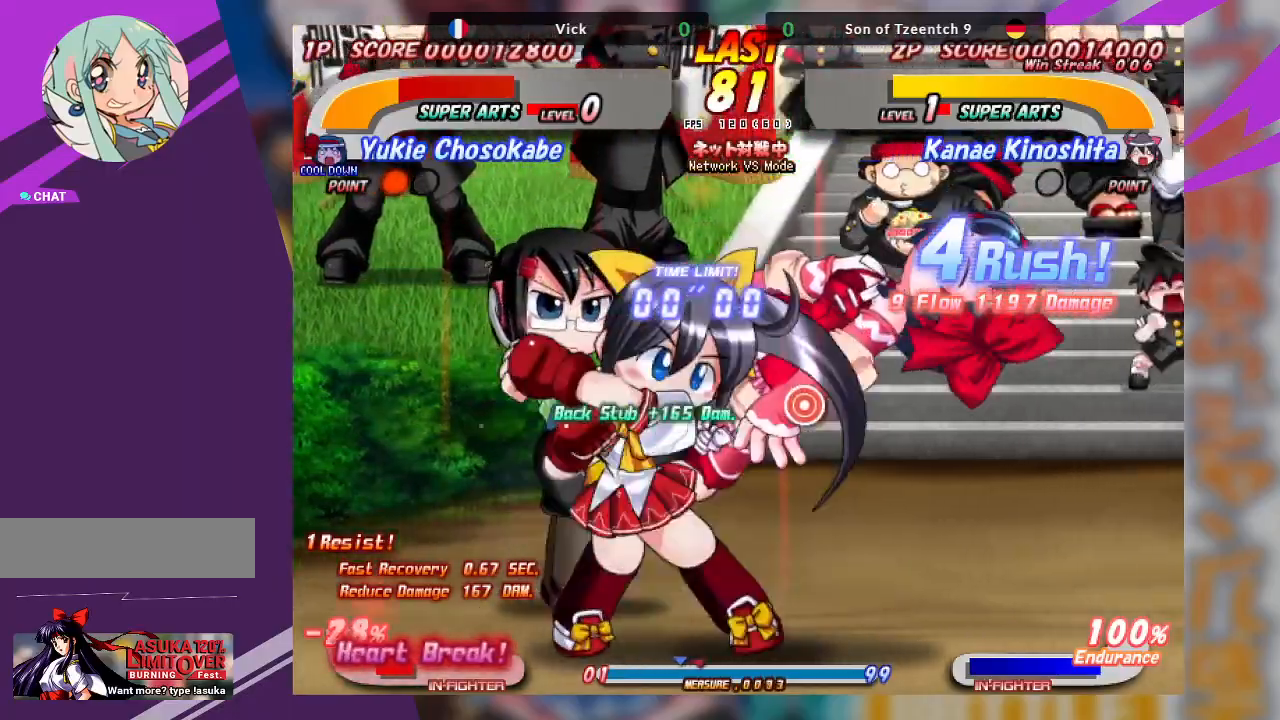
{"dt_ms": 500, "buttons": [], "left_stick": "center", "events": [[17, "left_stick", "center"], [217, "SQUARE", "down"], [333, "SQUARE", "up"], [400, "SQUARE", "down"], [500, "SQUARE", "up"]]}
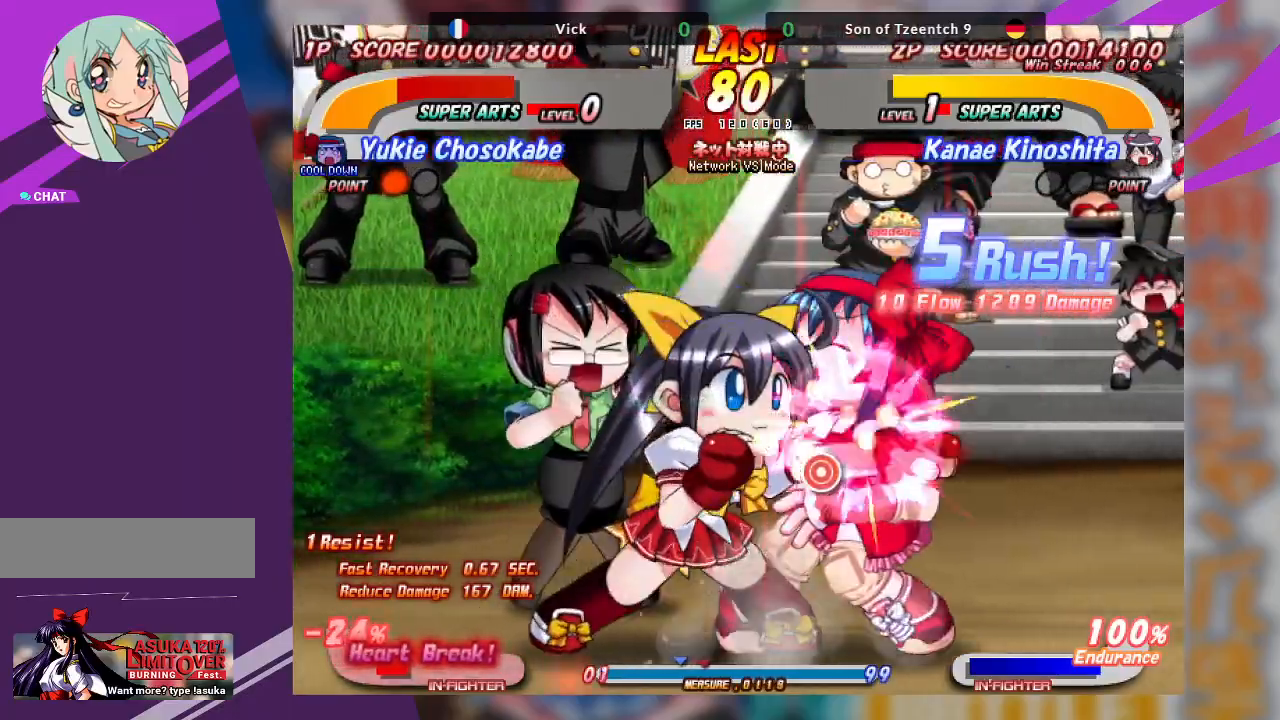
{"dt_ms": 1000, "buttons": ["TRIANGLE"], "left_stick": "up-right"}
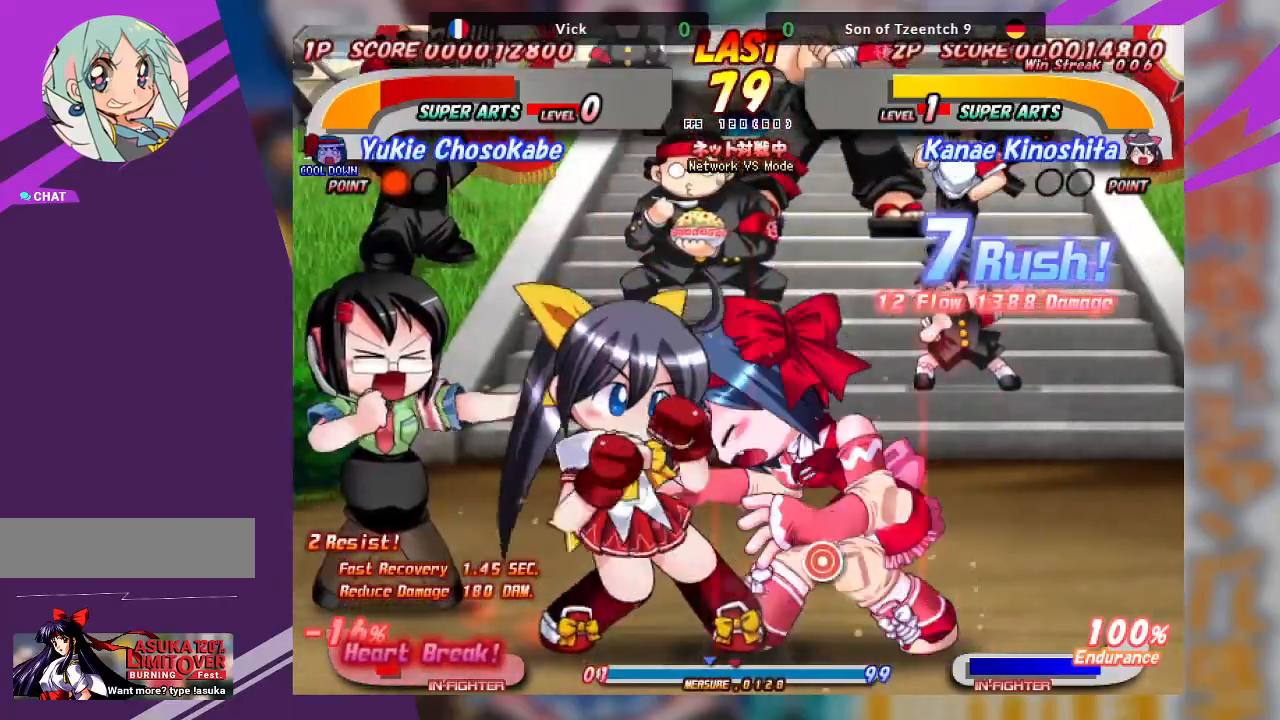
{"dt_ms": 500, "buttons": [], "left_stick": "center", "events": [[117, "TRIANGLE", "up"], [150, "TRIANGLE", "down"], [333, "TRIANGLE", "up"], [483, "left_stick", "center"]]}
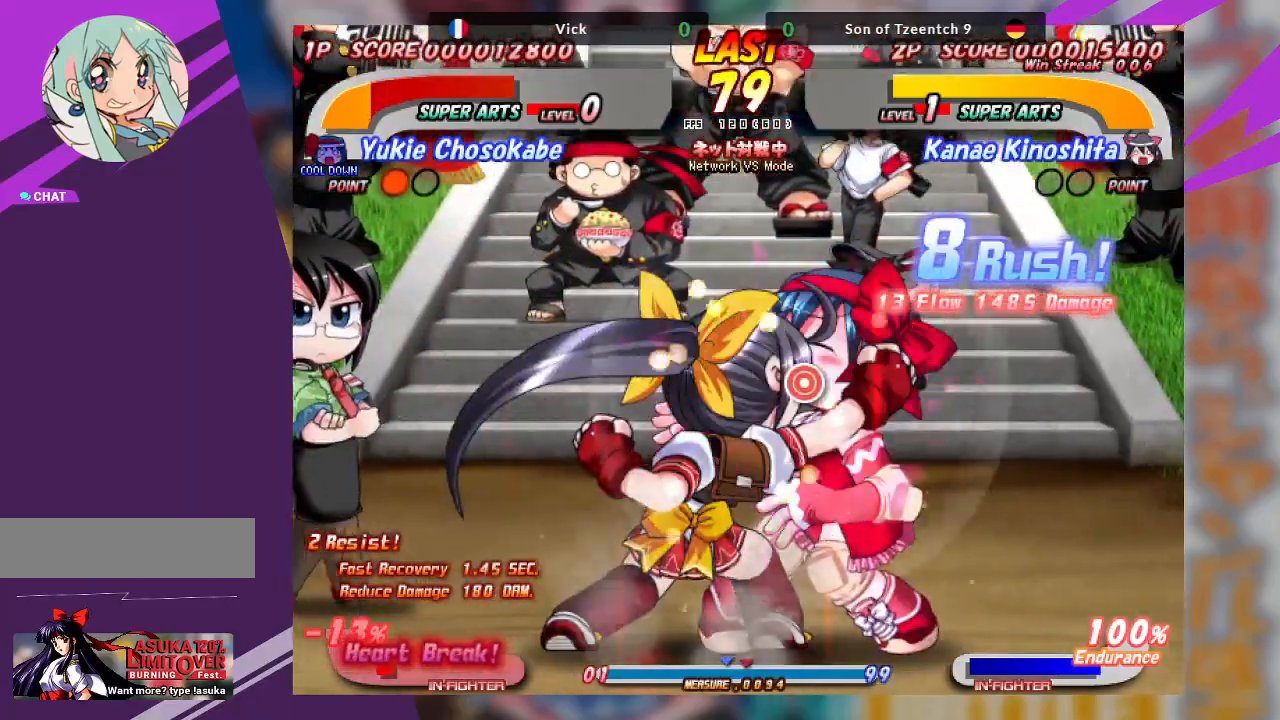
{"dt_ms": 500, "buttons": [], "left_stick": "center", "events": []}
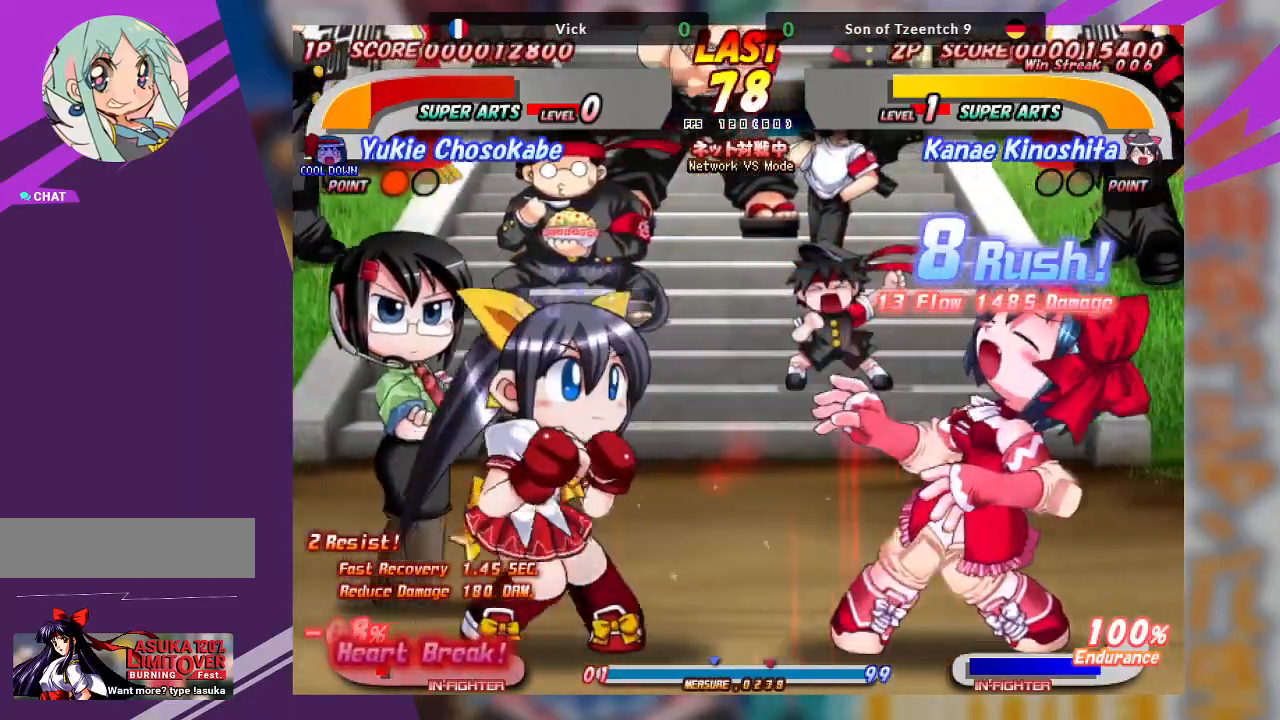
{"dt_ms": 500, "buttons": ["SQUARE"], "left_stick": "right", "events": [[67, "SQUARE", "down"], [217, "SQUARE", "up"], [233, "left_stick", "right"], [500, "SQUARE", "down"]]}
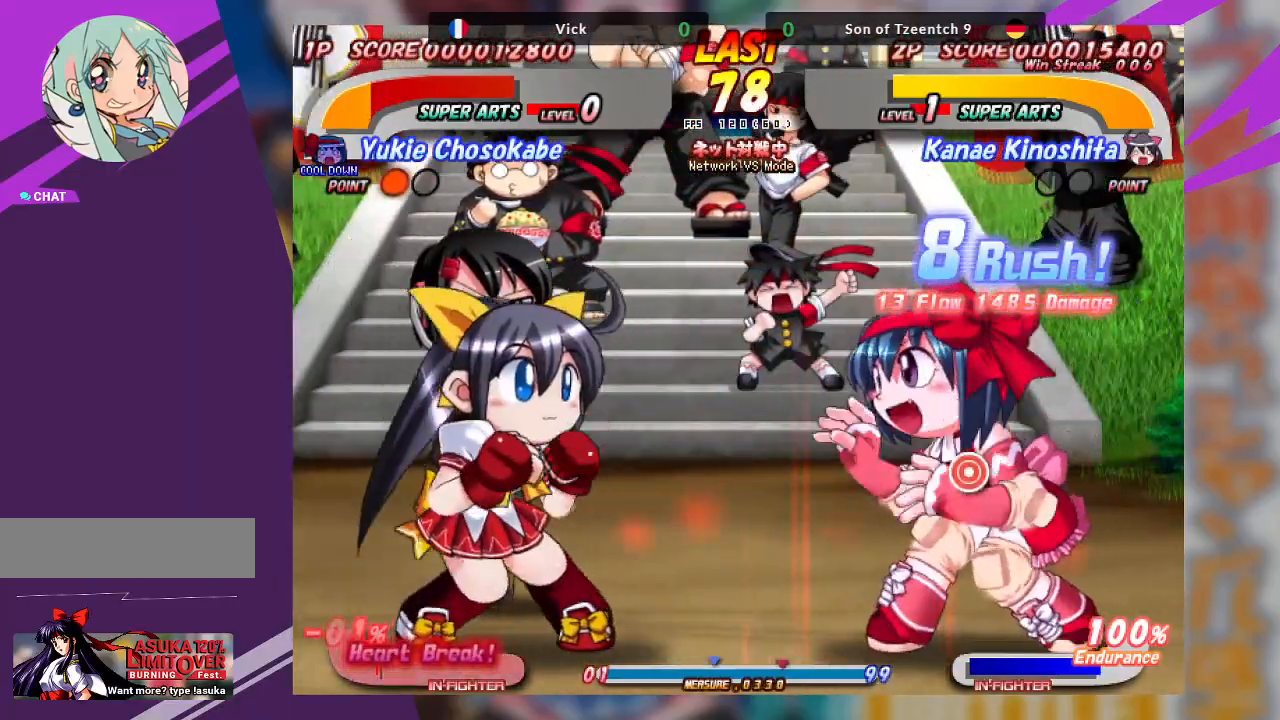
{"dt_ms": 500, "buttons": [], "left_stick": "right", "events": [[117, "SQUARE", "up"]]}
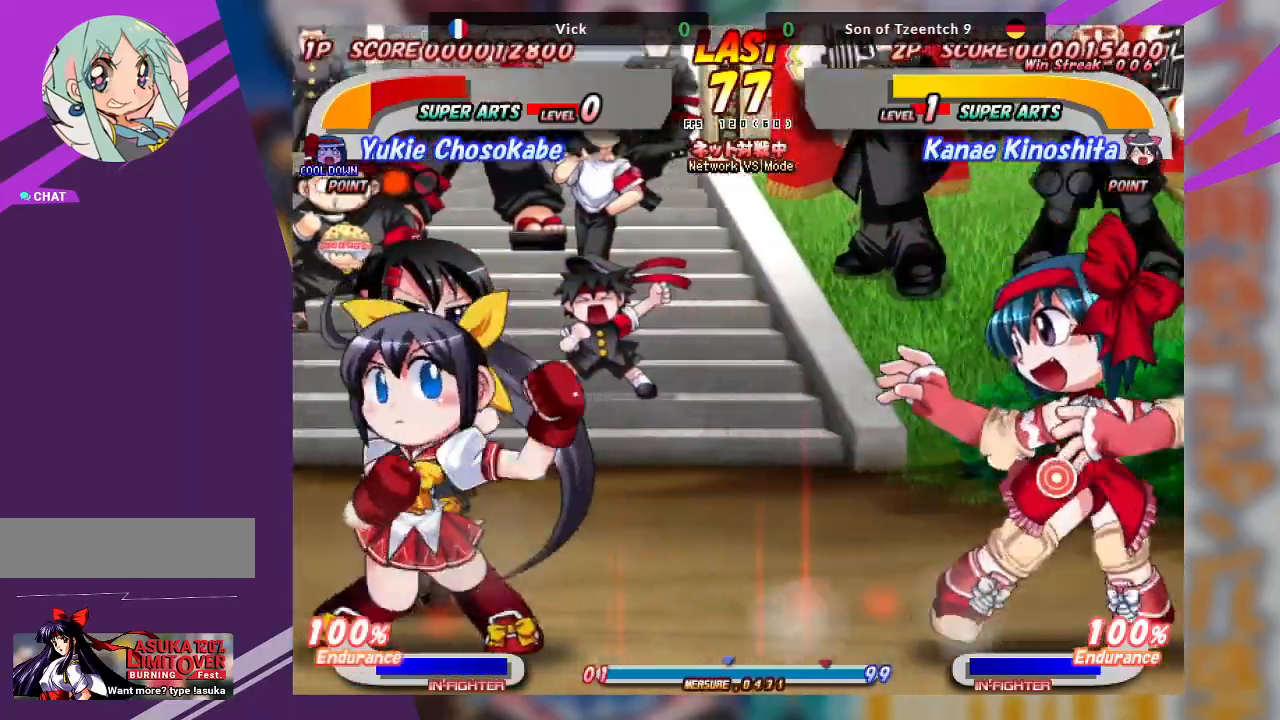
{"dt_ms": 500, "buttons": [], "left_stick": "left", "events": [[167, "left_stick", "center"], [217, "left_stick", "left"]]}
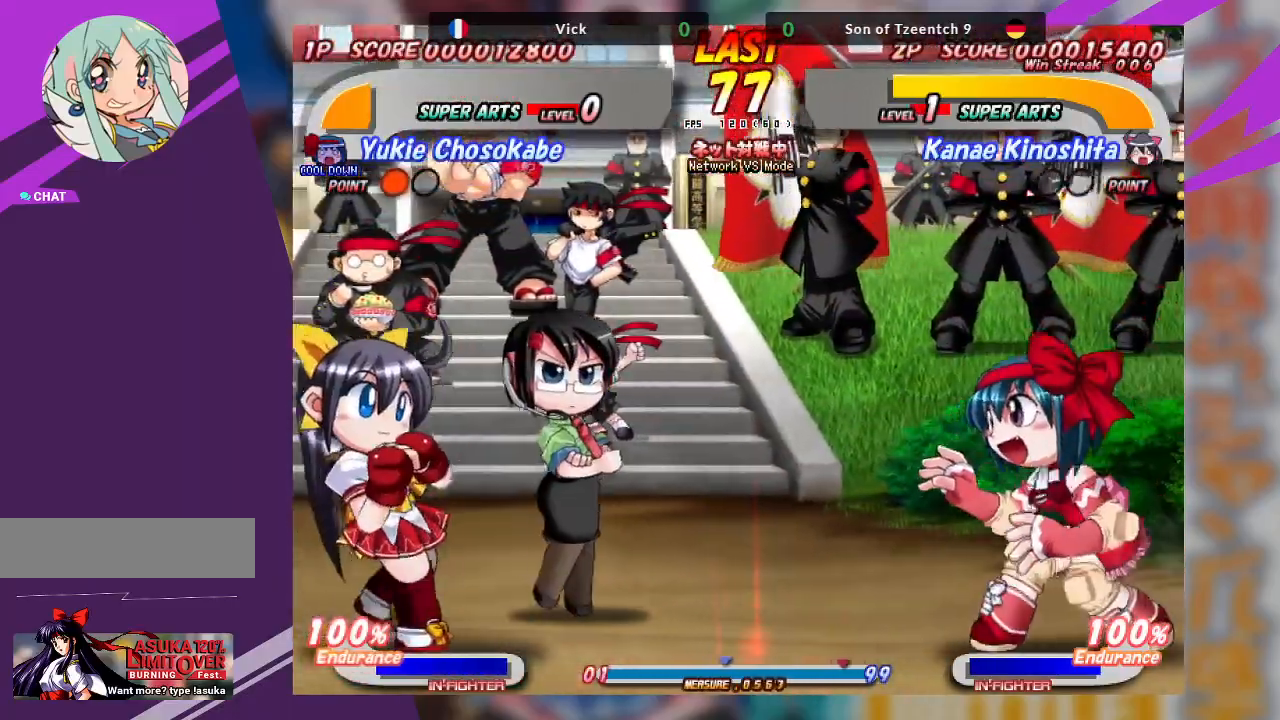
{"dt_ms": 1000, "buttons": ["TRIANGLE"], "left_stick": "down"}
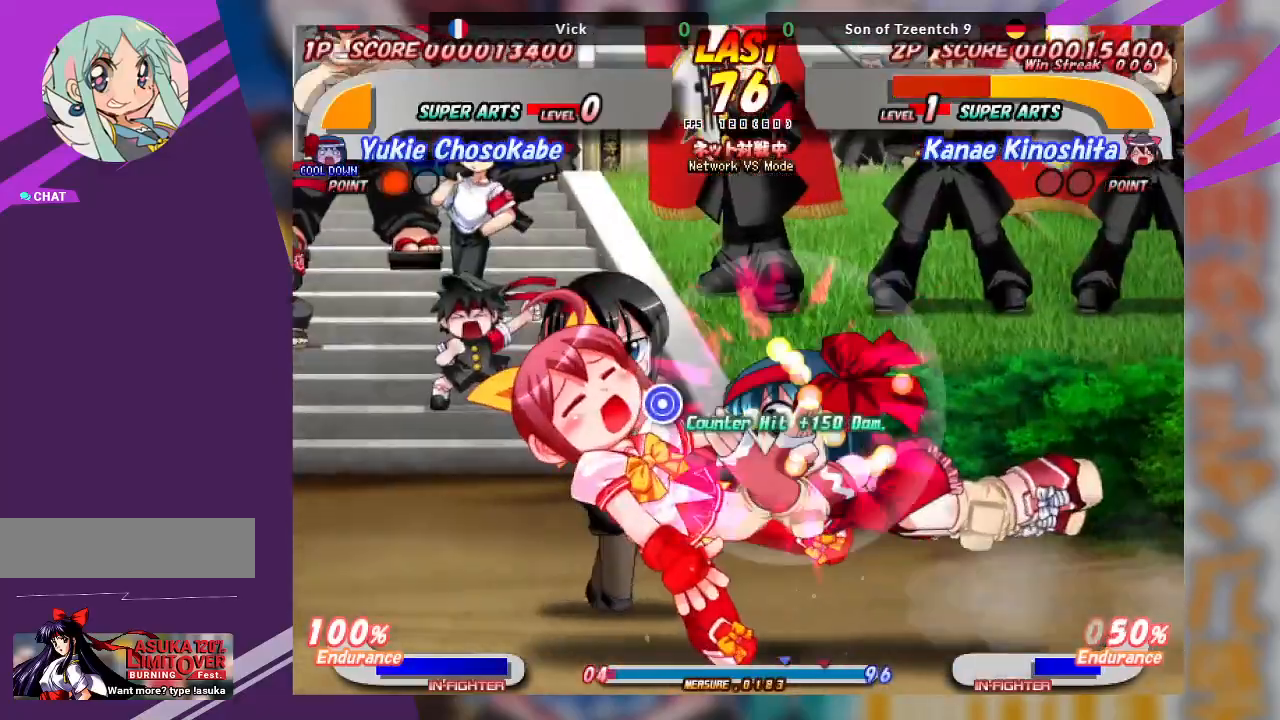
{"dt_ms": 500, "buttons": [], "left_stick": "center"}
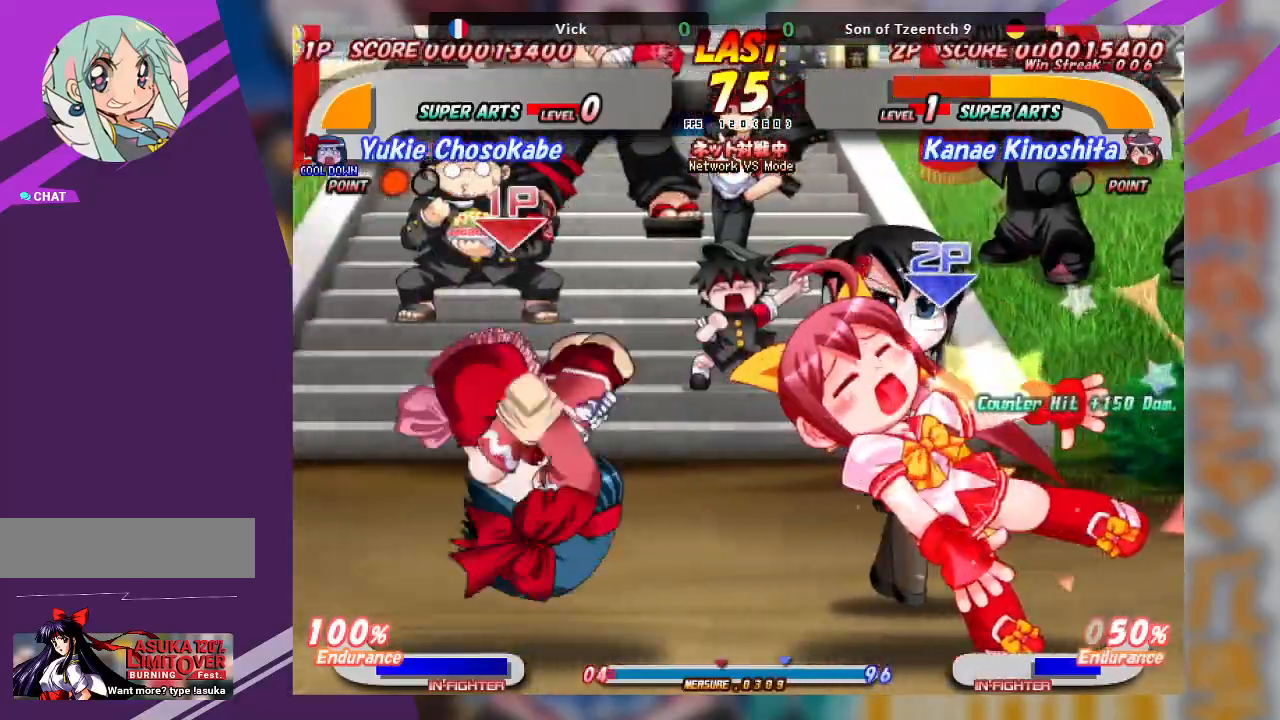
{"dt_ms": 500, "buttons": ["CROSS"], "left_stick": "right", "events": [[50, "CROSS", "down"], [67, "left_stick", "right"], [133, "CROSS", "up"], [200, "CROSS", "down"], [283, "CROSS", "up"], [333, "CROSS", "down"], [417, "CROSS", "up"], [500, "CROSS", "down"]]}
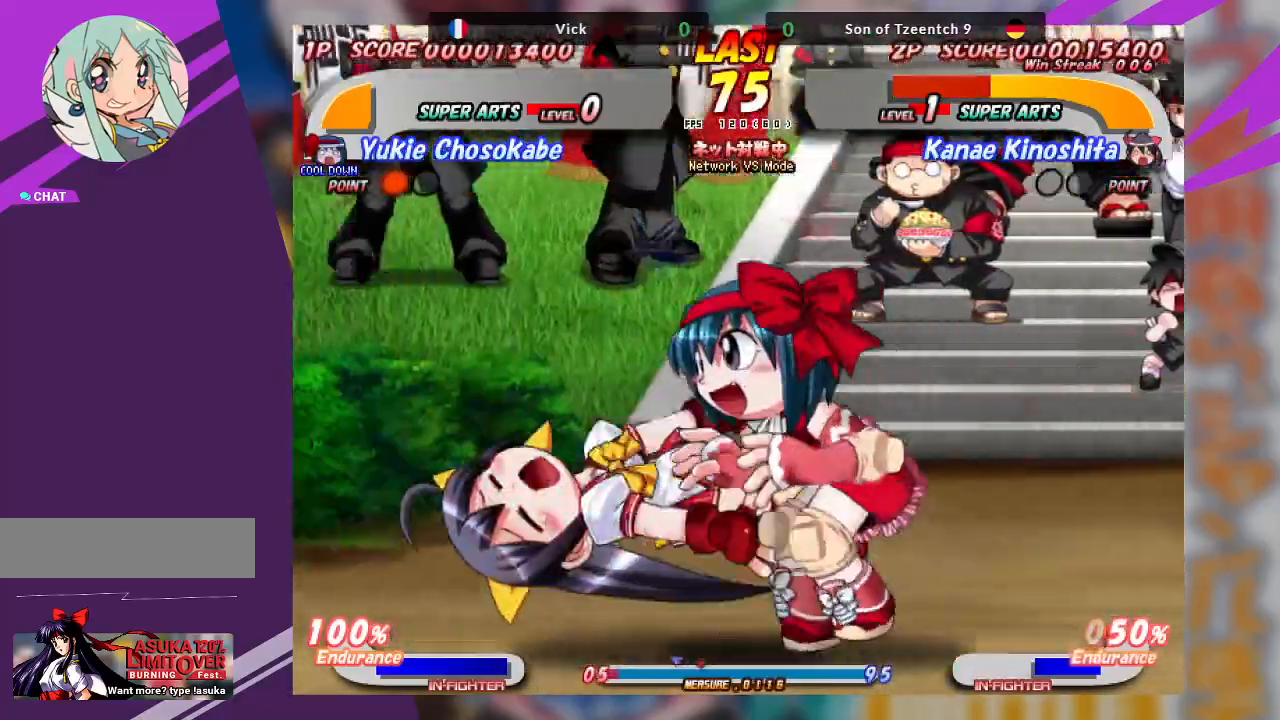
{"dt_ms": 500, "buttons": [], "left_stick": "right", "events": [[67, "CROSS", "up"], [133, "CROSS", "down"], [200, "CROSS", "up"], [250, "CROSS", "down"], [350, "CROSS", "up"]]}
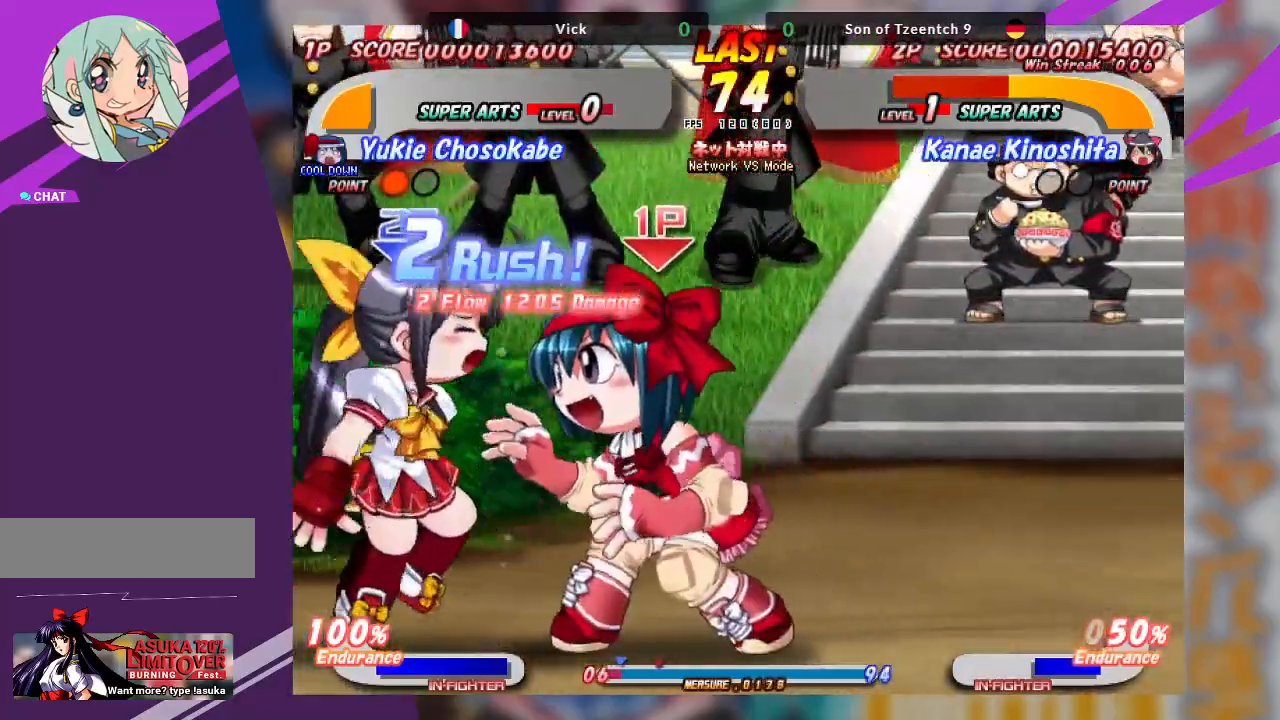
{"dt_ms": 500, "buttons": ["CROSS"], "left_stick": "center", "events": [[33, "left_stick", "center"], [200, "left_stick", "left"], [333, "CROSS", "down"], [500, "left_stick", "center"]]}
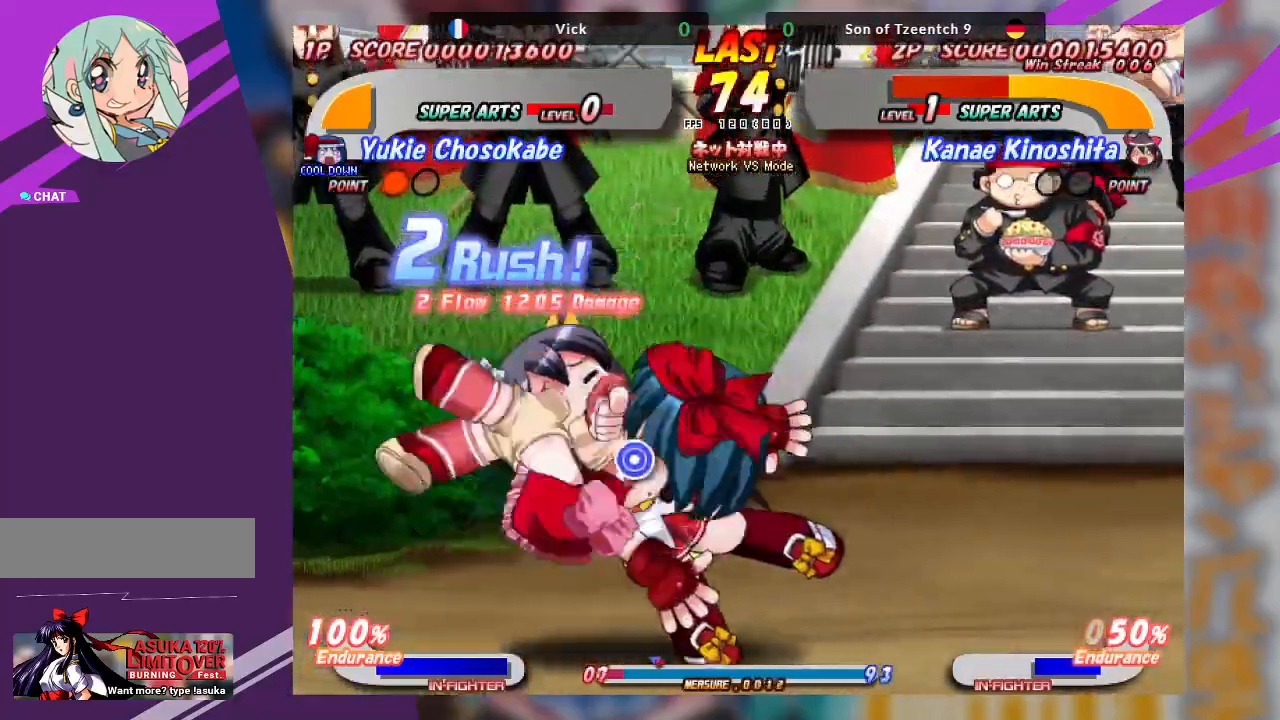
{"dt_ms": 500, "buttons": ["CROSS"], "left_stick": "center", "events": []}
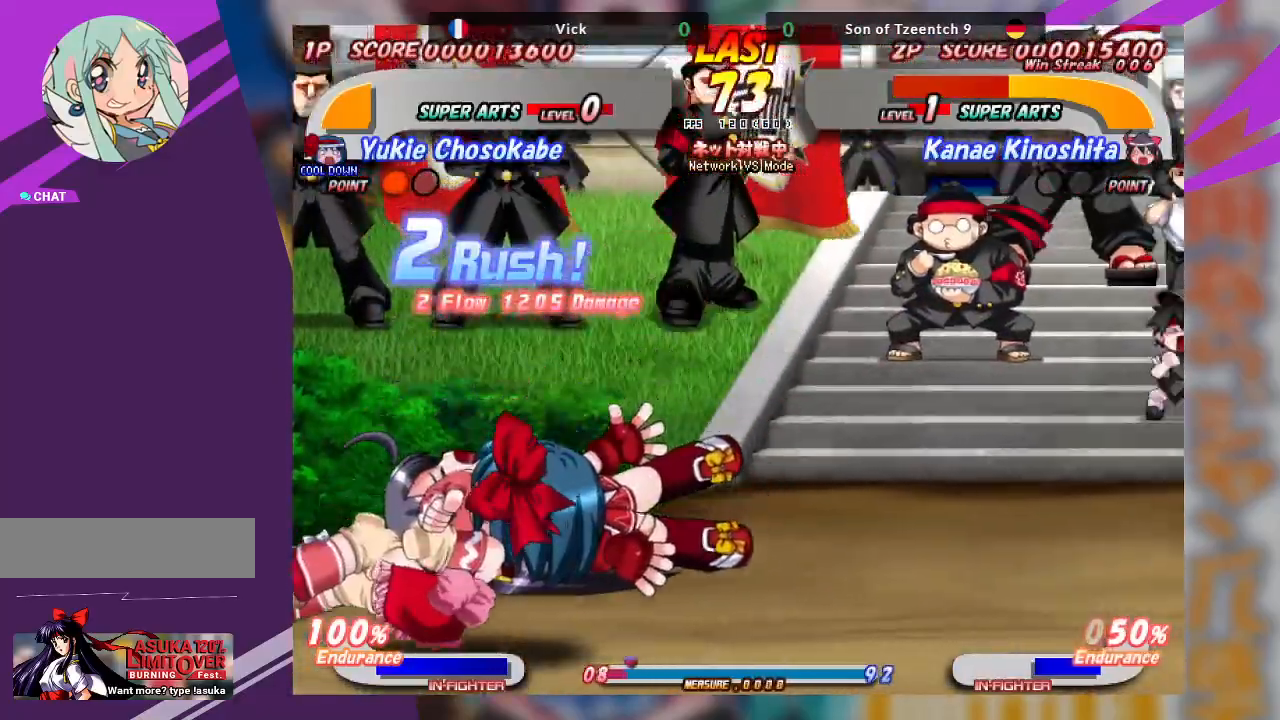
{"dt_ms": 500, "buttons": ["CROSS"], "left_stick": "left", "events": [[400, "CROSS", "up"], [450, "left_stick", "left"], [483, "CROSS", "down"]]}